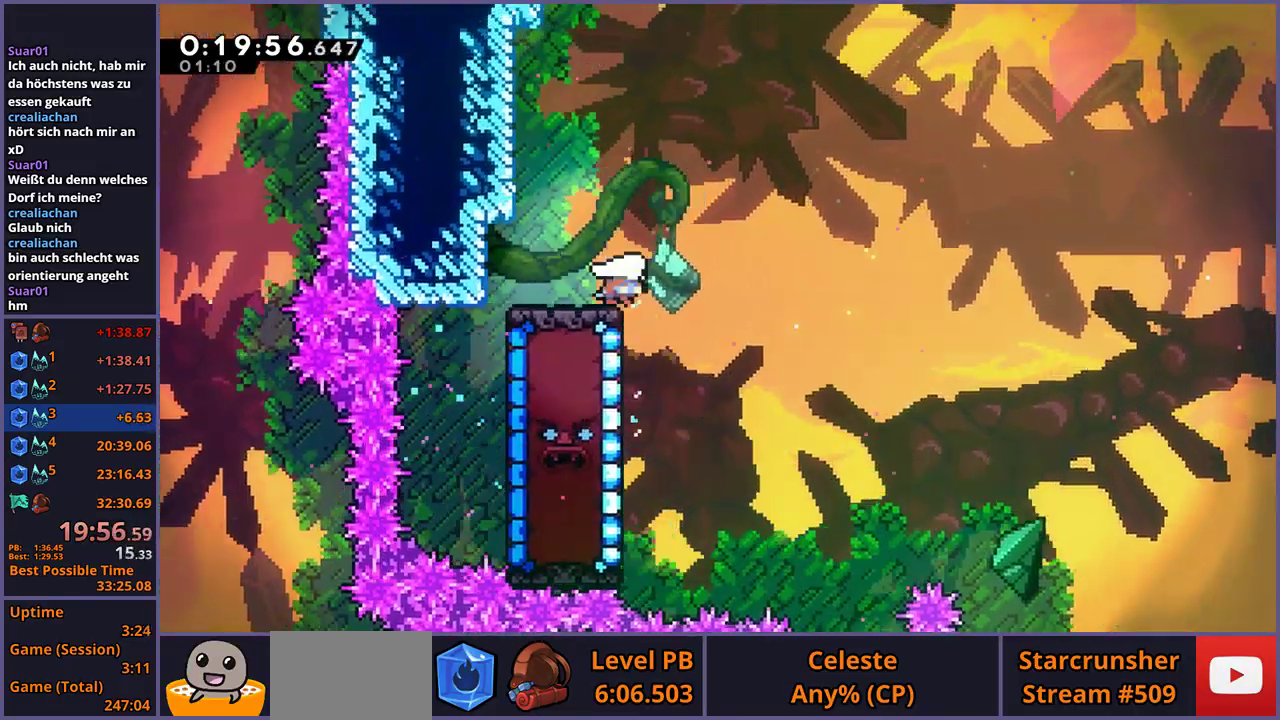
Gameplay with a controller (PlayStation layout); each line is a JSON object with the inputs held at the frame after it. "events" lists button and stick changes between this image and that frame as [ms after this image, input, new state], when the widget could be followed in between. Not read: R1.
{"buttons": ["L1"], "left_stick": "down", "right_stick": "center", "events": [[117, "left_stick", "up-left"], [167, "left_stick", "down-right"], [217, "left_stick", "down"]]}
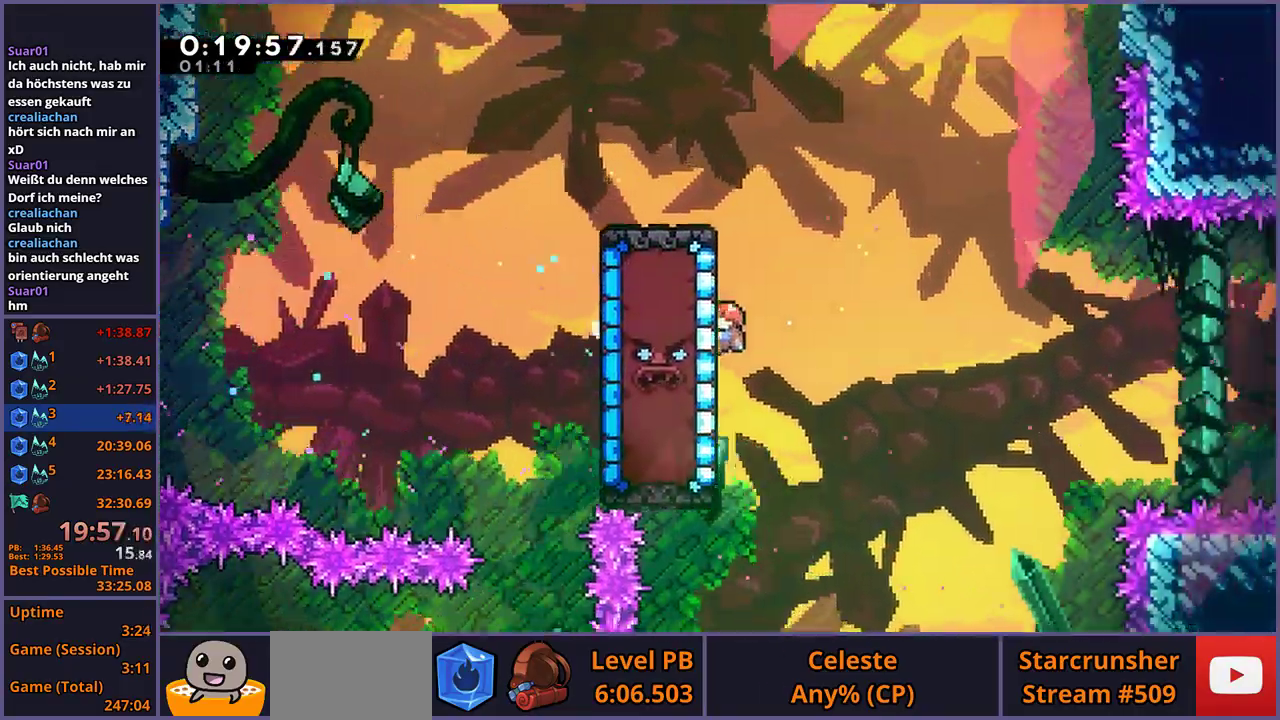
{"buttons": ["L1"], "left_stick": "center", "right_stick": "center", "events": [[33, "left_stick", "center"]]}
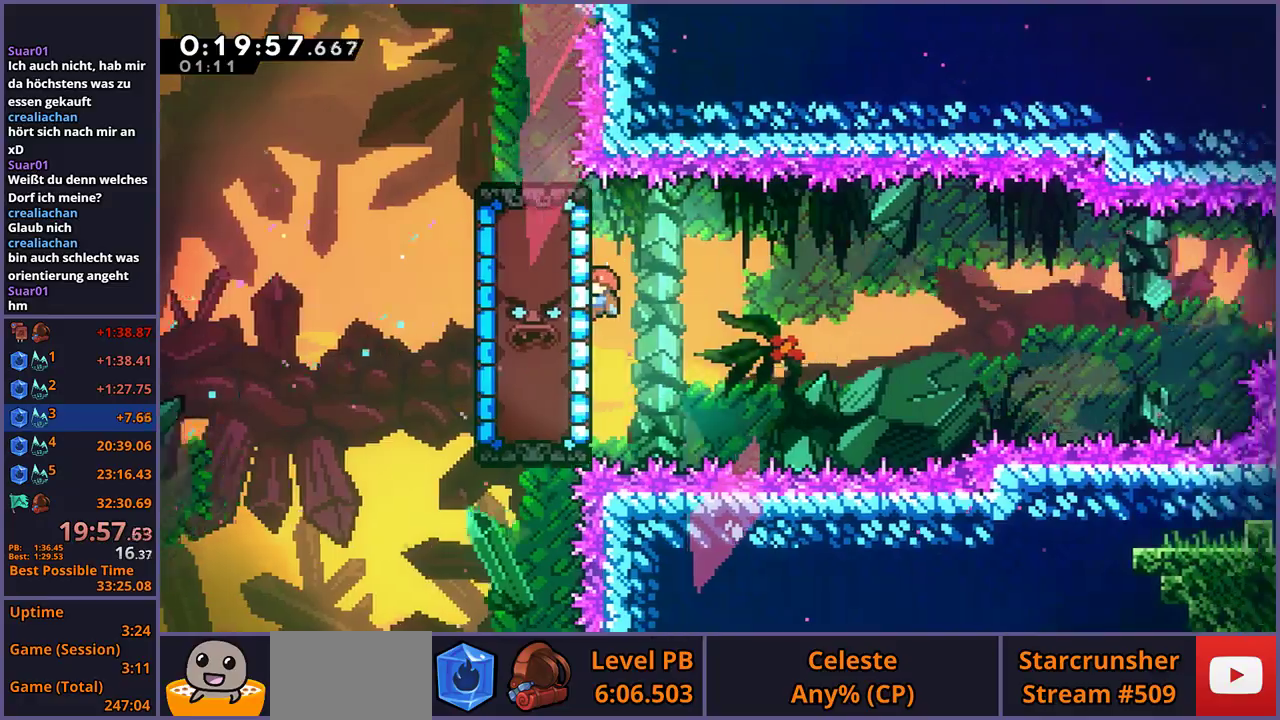
{"buttons": ["L1"], "left_stick": "center", "right_stick": "center", "events": []}
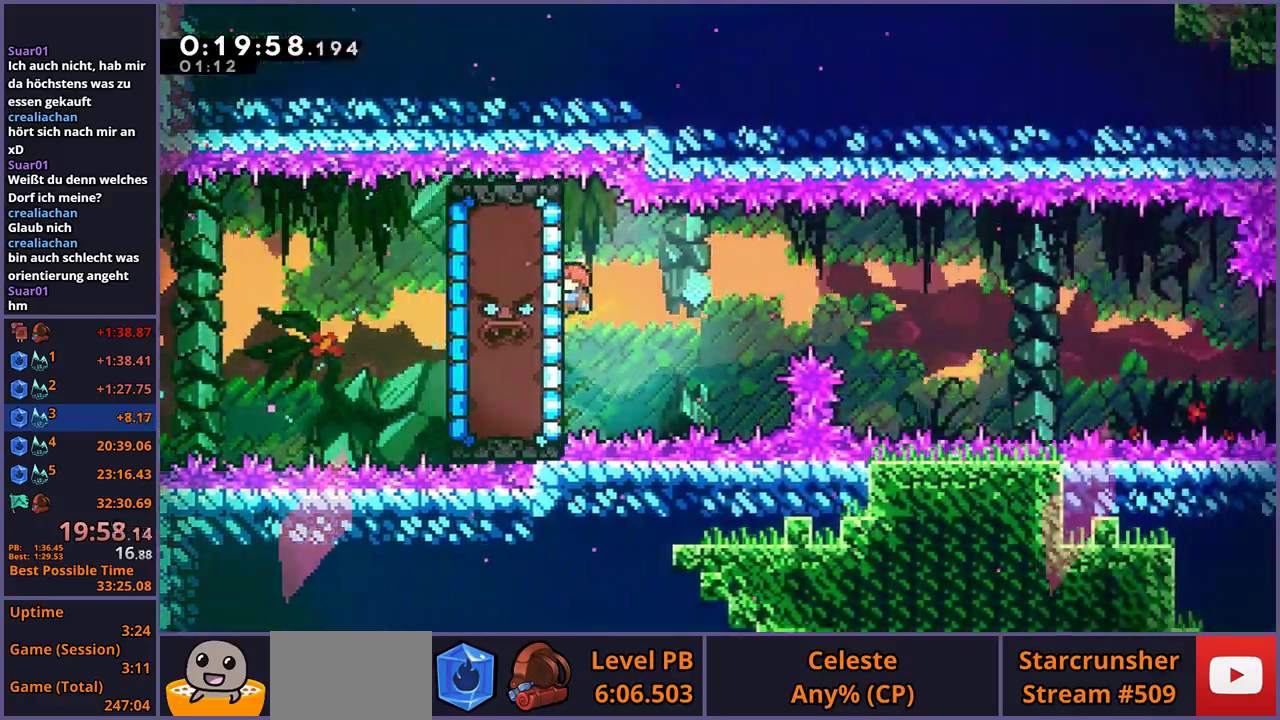
{"buttons": ["L1"], "left_stick": "down", "right_stick": "center", "events": [[433, "left_stick", "down"]]}
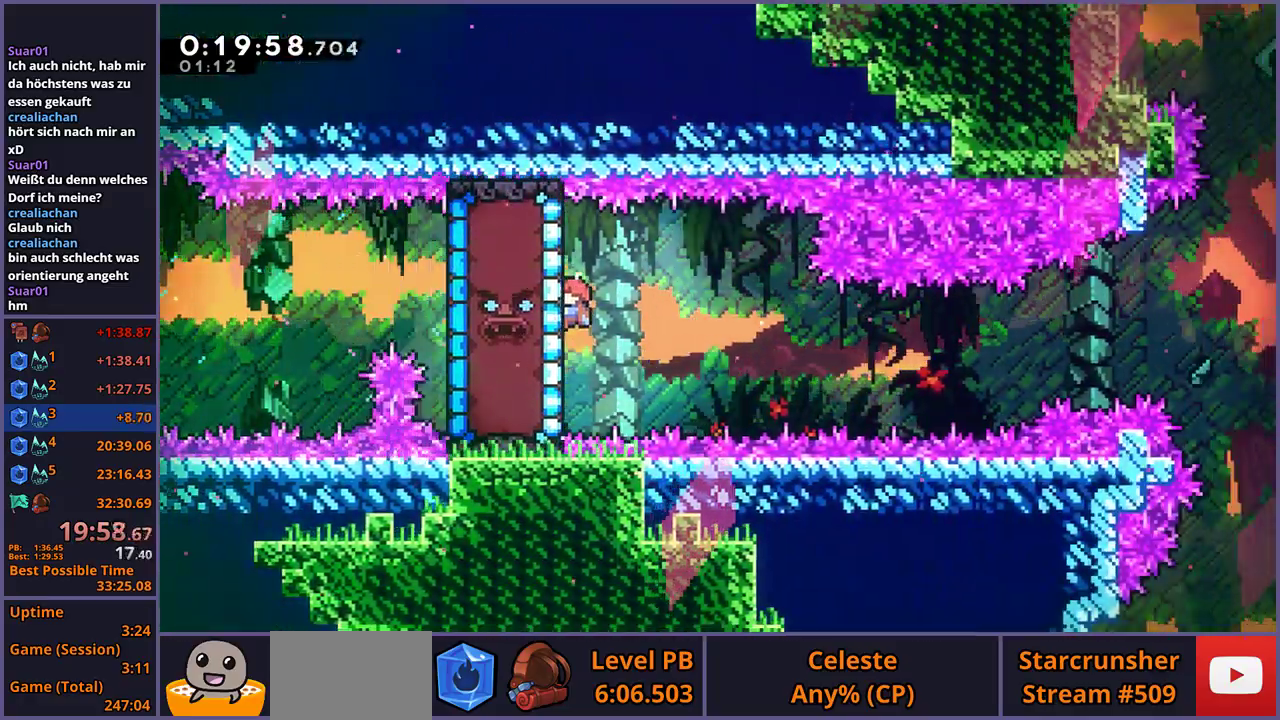
{"buttons": ["L1"], "left_stick": "center", "right_stick": "center", "events": [[233, "left_stick", "center"]]}
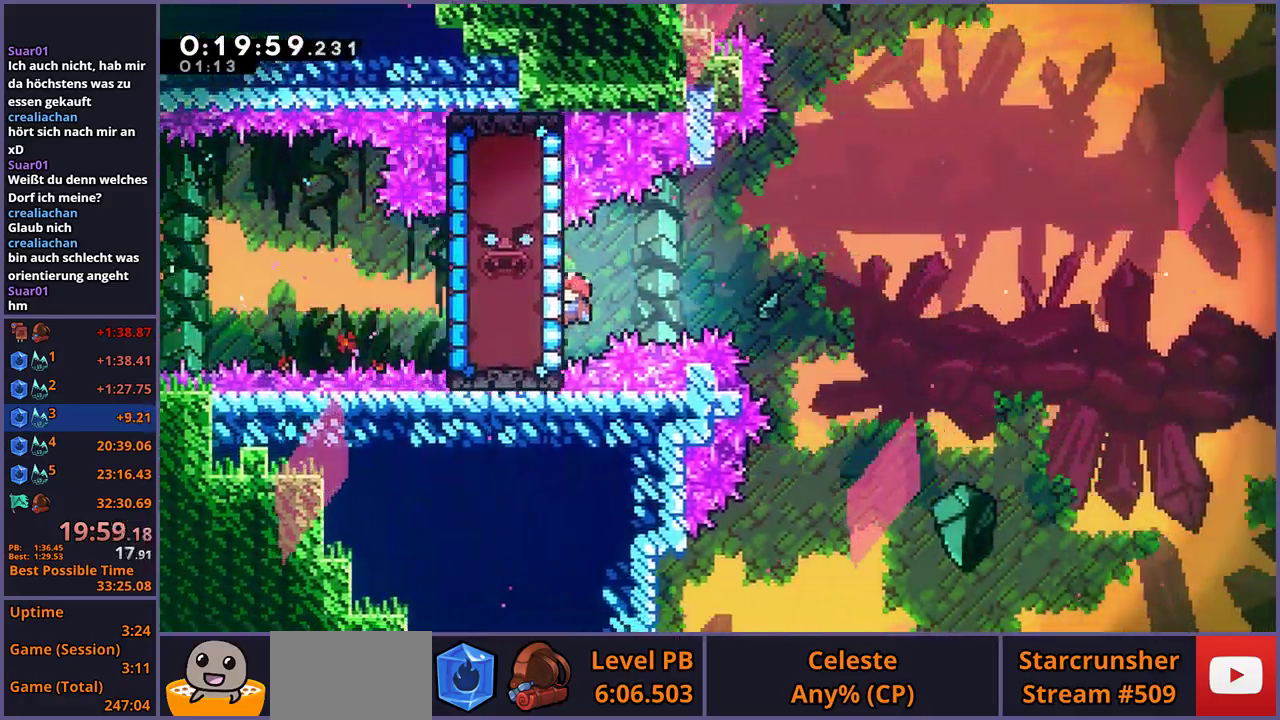
{"buttons": ["CROSS", "L1"], "left_stick": "right", "right_stick": "center", "events": [[17, "left_stick", "up"], [300, "CROSS", "down"], [333, "left_stick", "up-right"], [483, "left_stick", "right"]]}
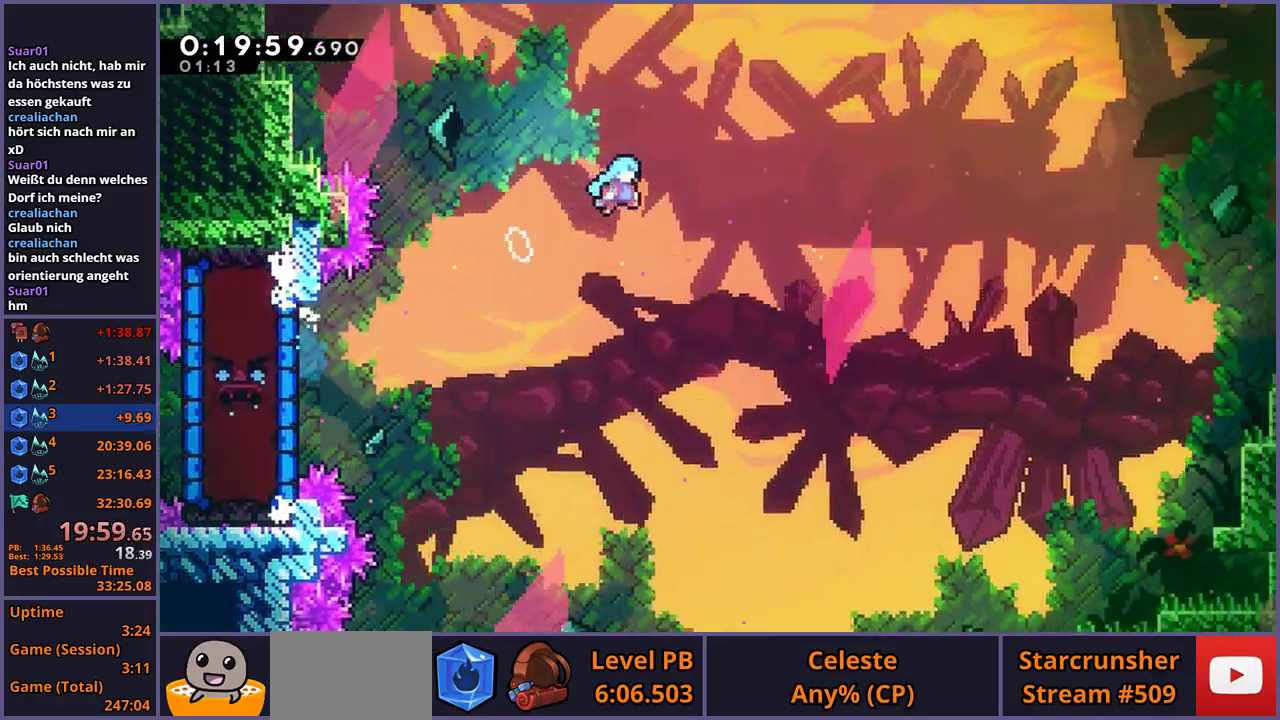
{"buttons": [], "left_stick": "down-right", "right_stick": "center", "events": [[33, "L1", "up"], [433, "left_stick", "down-right"], [467, "CROSS", "up"]]}
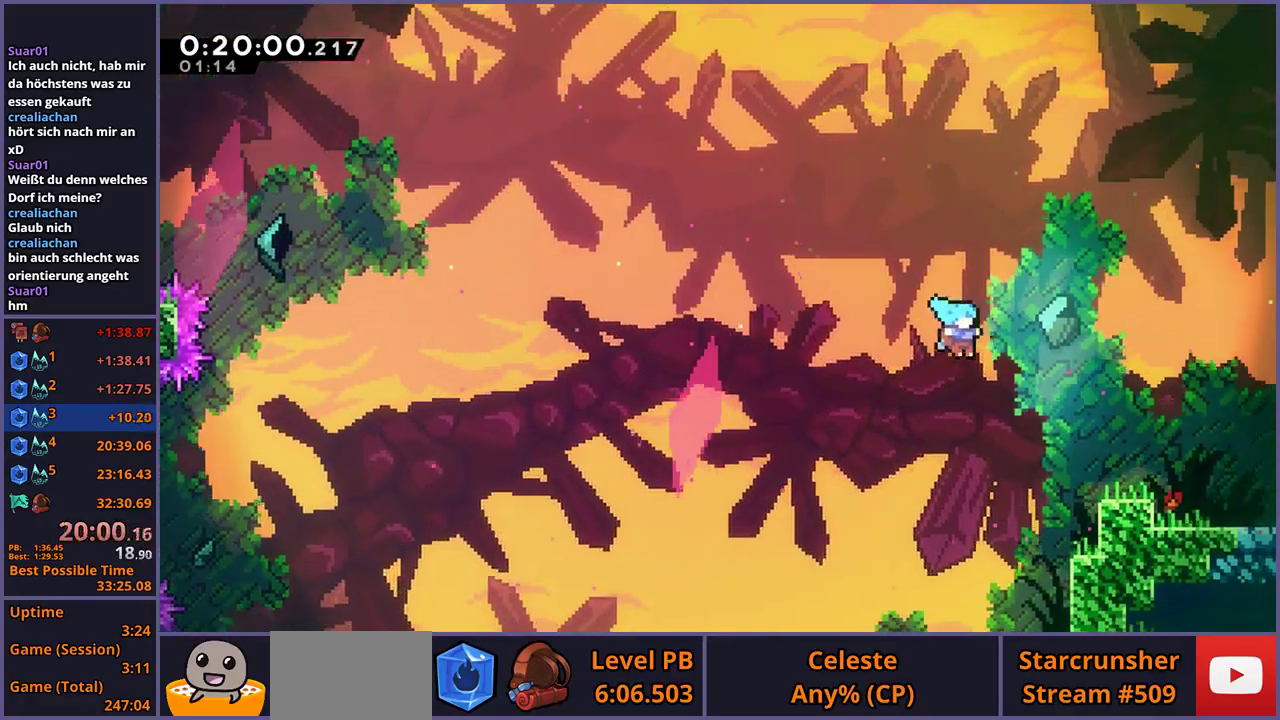
{"buttons": ["CROSS"], "left_stick": "down-right", "right_stick": "center", "events": [[400, "CROSS", "down"]]}
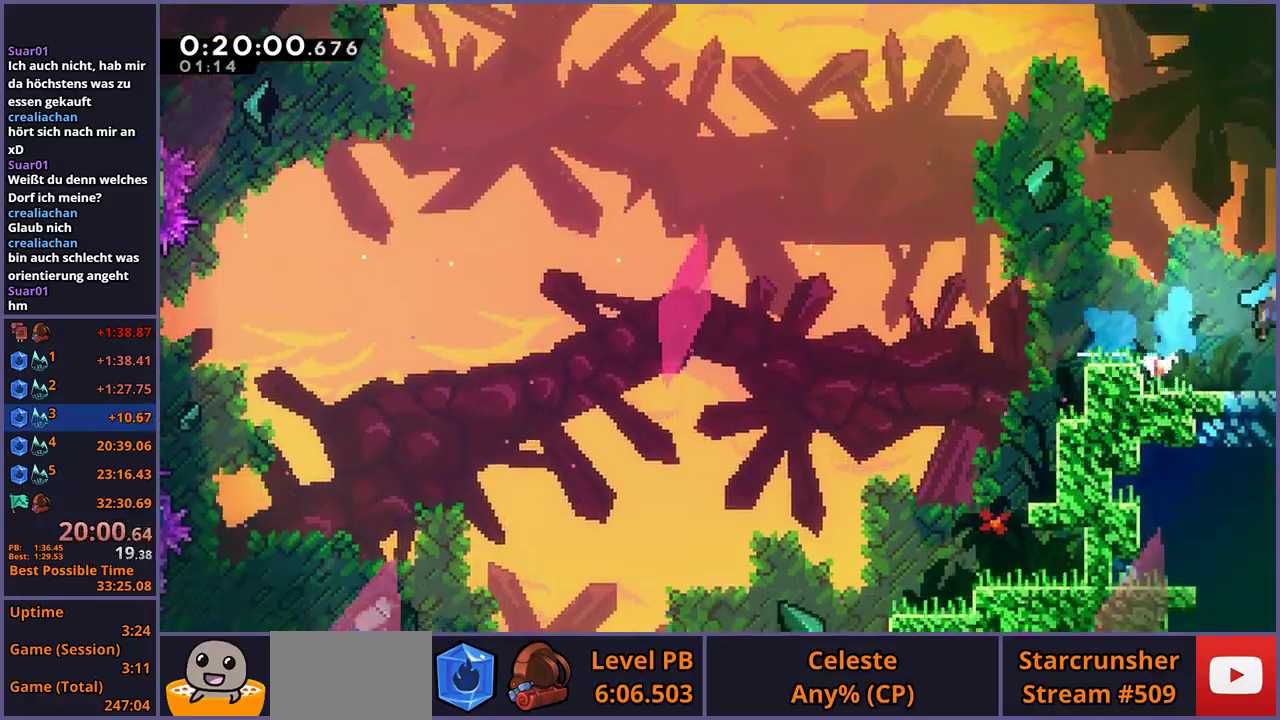
{"buttons": ["CROSS"], "left_stick": "down-right", "right_stick": "center", "events": []}
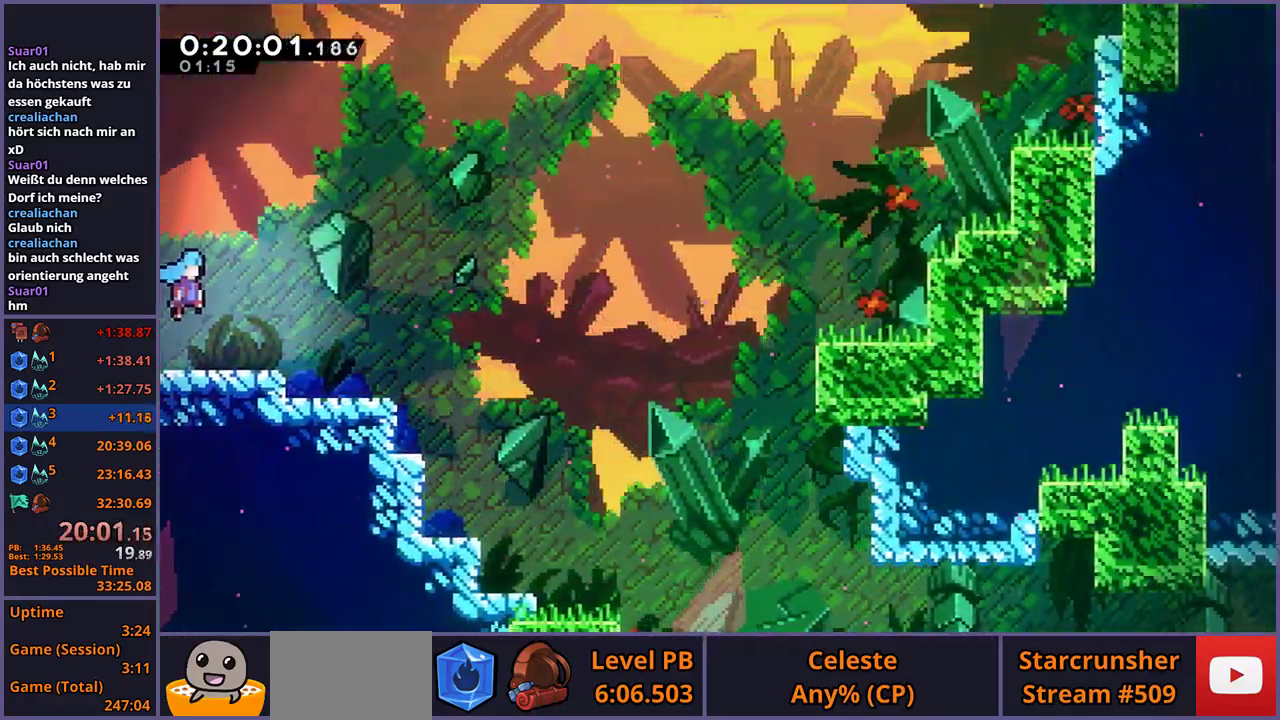
{"buttons": ["CROSS"], "left_stick": "right", "right_stick": "center", "events": [[183, "CROSS", "up"], [400, "CROSS", "down"], [467, "left_stick", "right"]]}
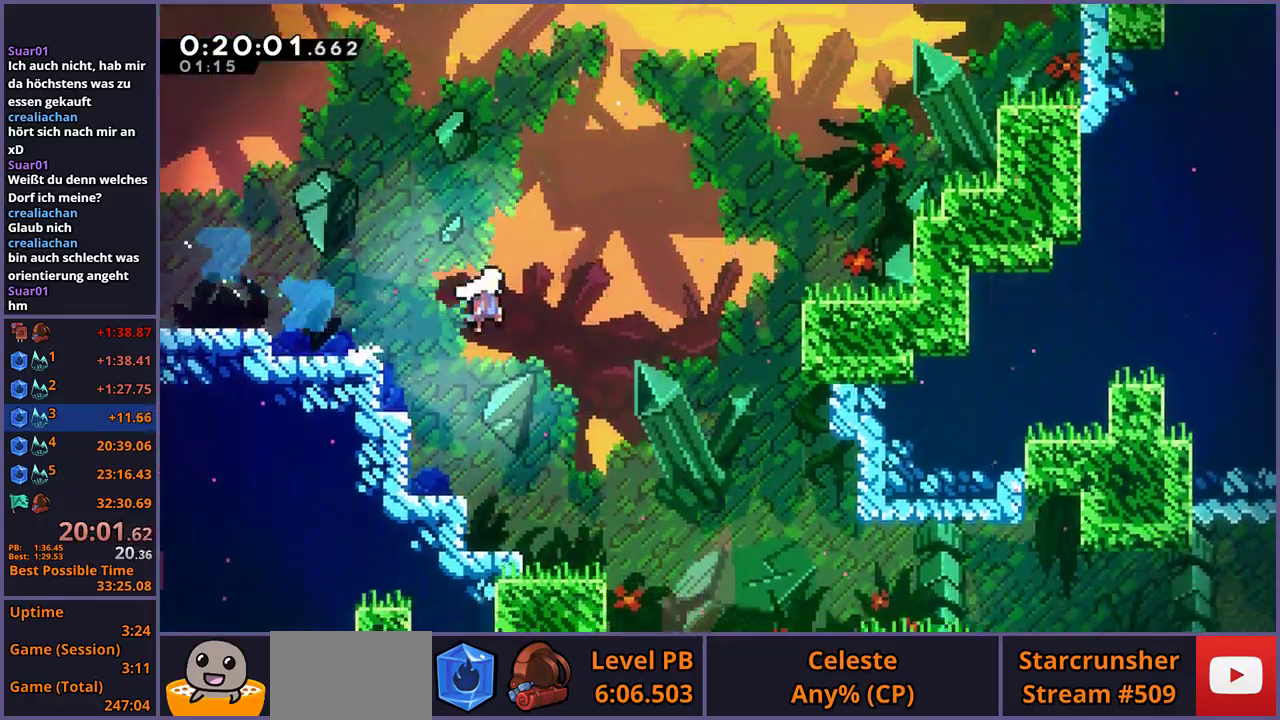
{"buttons": [], "left_stick": "up-right", "right_stick": "center", "events": [[83, "left_stick", "up-right"], [283, "CROSS", "up"]]}
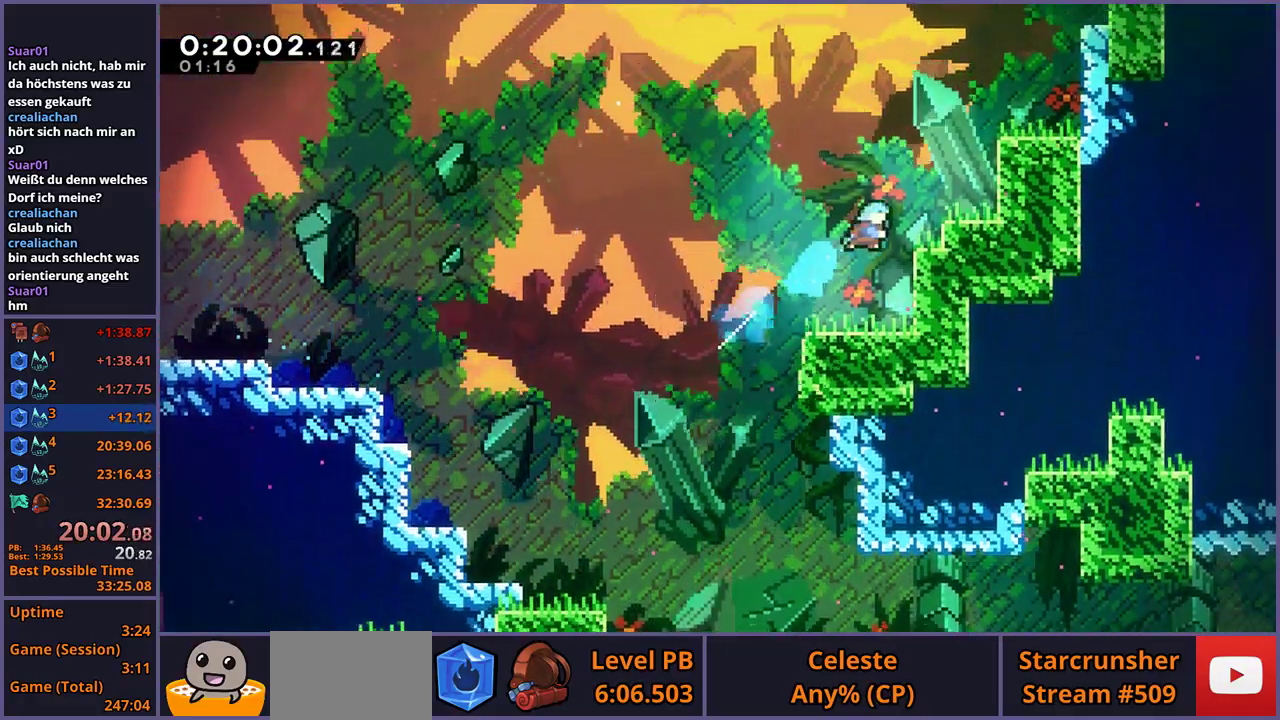
{"buttons": ["CROSS", "L1"], "left_stick": "up-right", "right_stick": "center", "events": [[100, "CROSS", "down"], [117, "L1", "down"], [350, "CROSS", "up"], [417, "CROSS", "down"]]}
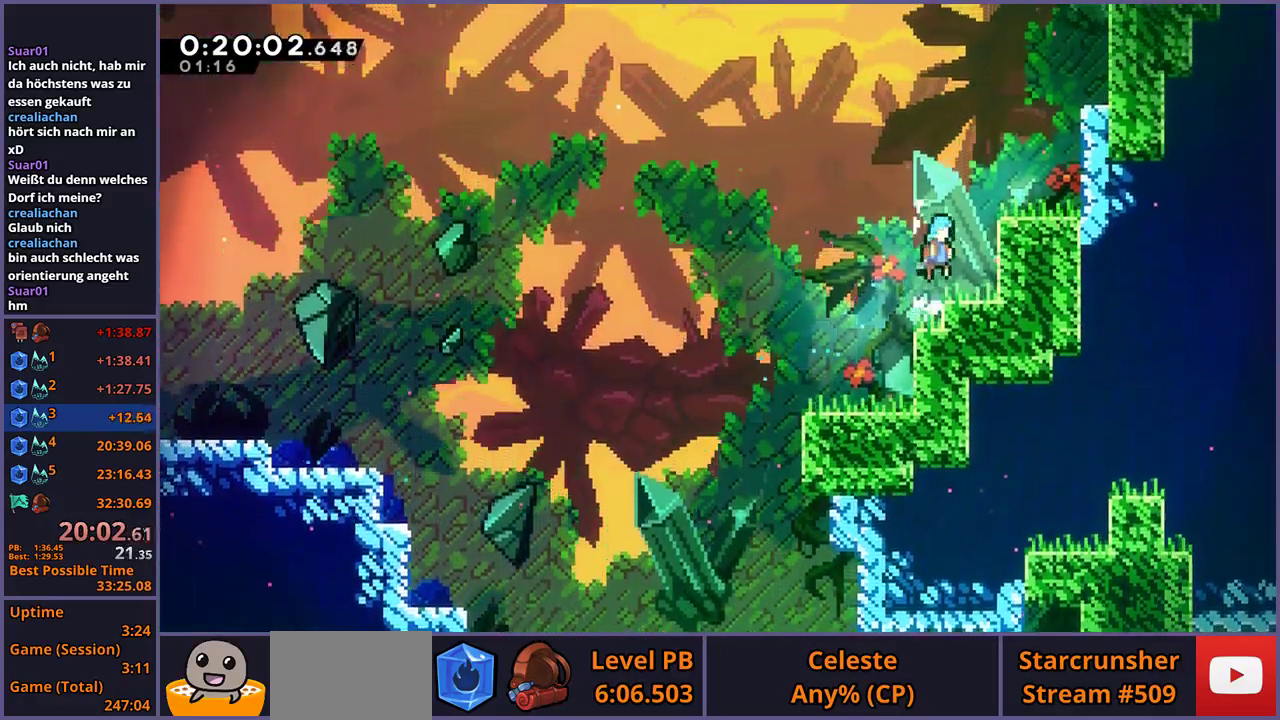
{"buttons": ["L1"], "left_stick": "up-right", "right_stick": "center", "events": [[167, "CROSS", "up"], [233, "CROSS", "down"], [483, "CROSS", "up"]]}
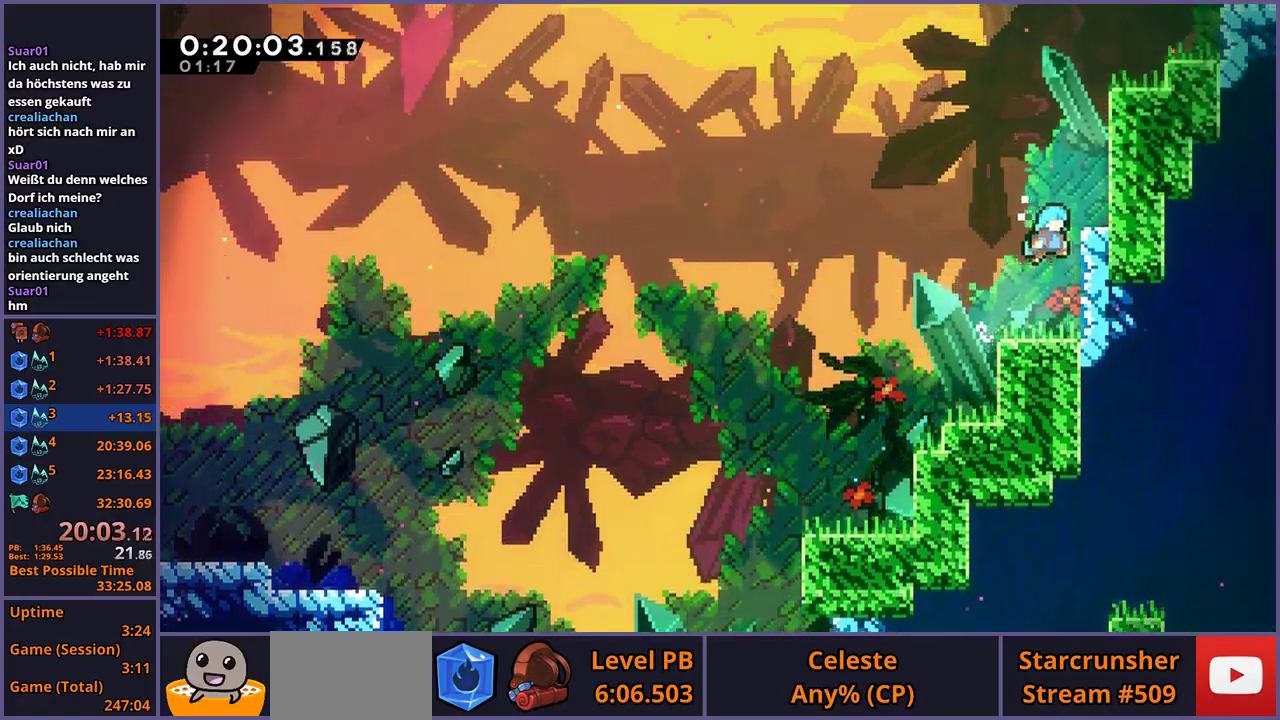
{"buttons": ["CROSS", "L1"], "left_stick": "up-right", "right_stick": "center", "events": [[50, "CROSS", "down"], [300, "CROSS", "up"], [350, "CROSS", "down"]]}
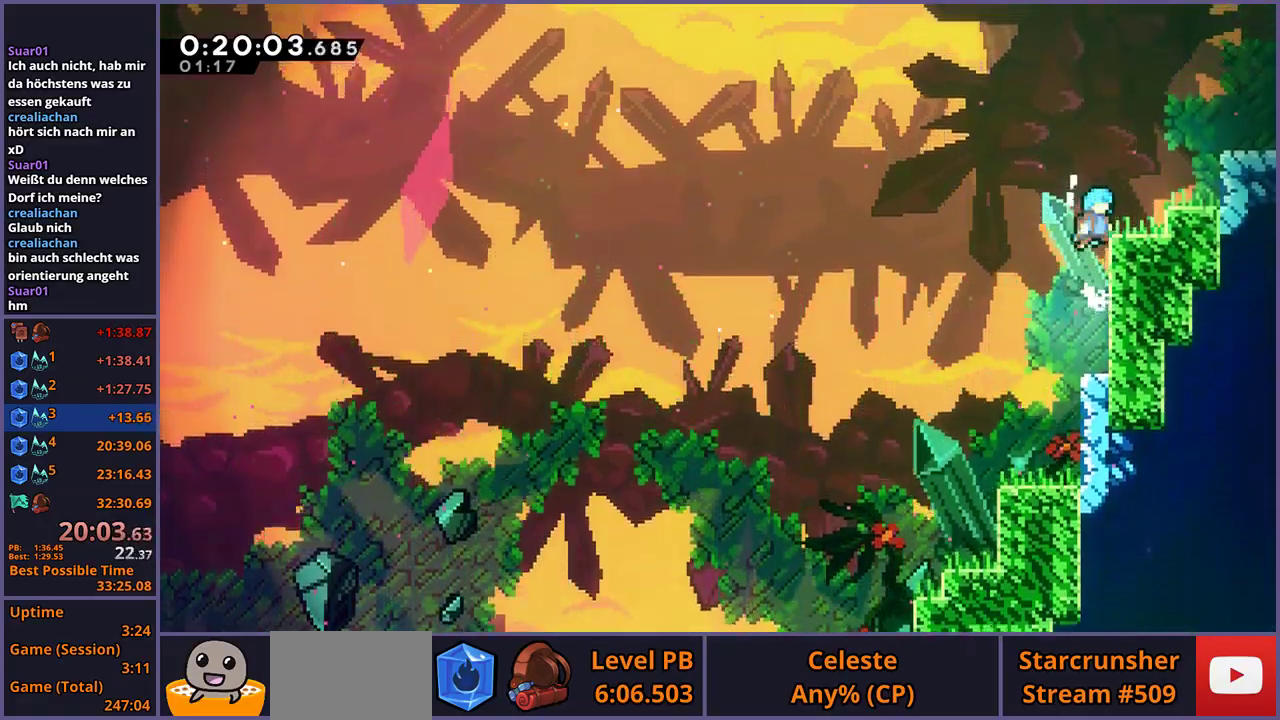
{"buttons": ["CROSS"], "left_stick": "down-right", "right_stick": "center", "events": [[67, "left_stick", "right"], [167, "CROSS", "up"], [233, "L1", "up"], [300, "CROSS", "down"], [300, "left_stick", "down-right"]]}
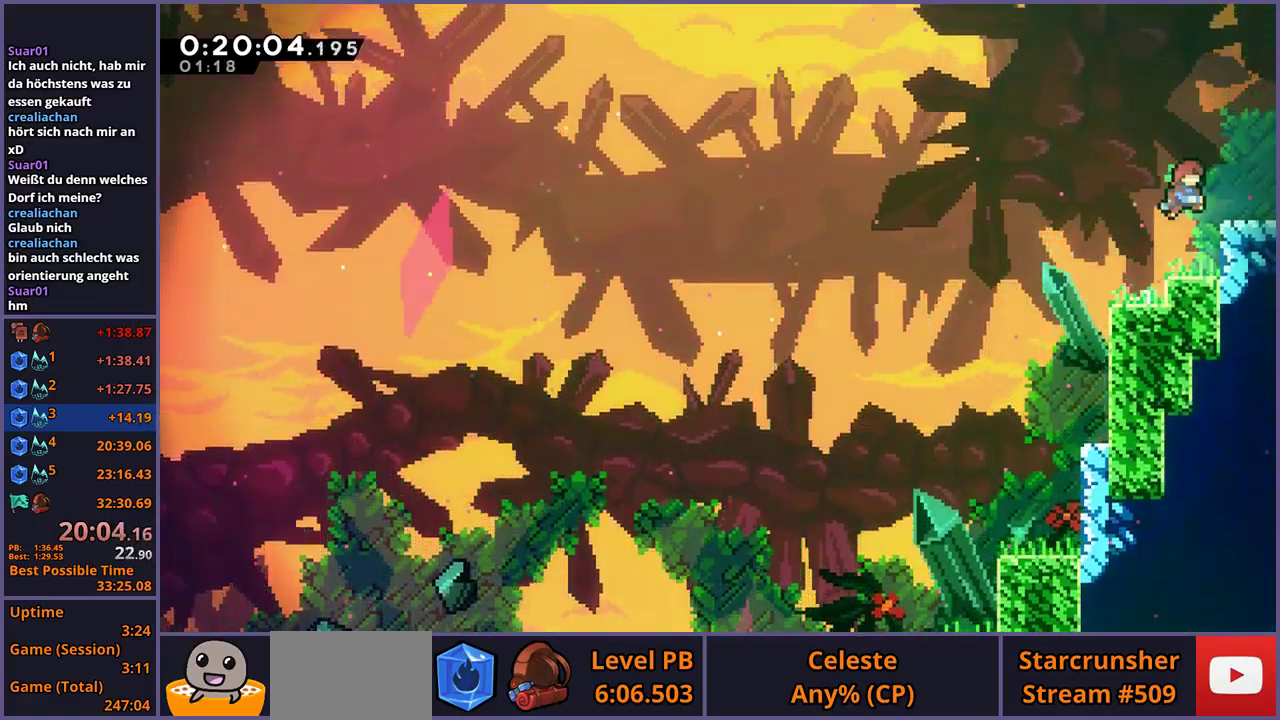
{"buttons": [], "left_stick": "center", "right_stick": "center", "events": [[67, "CROSS", "up"], [183, "CROSS", "down"], [283, "CROSS", "up"], [450, "left_stick", "center"]]}
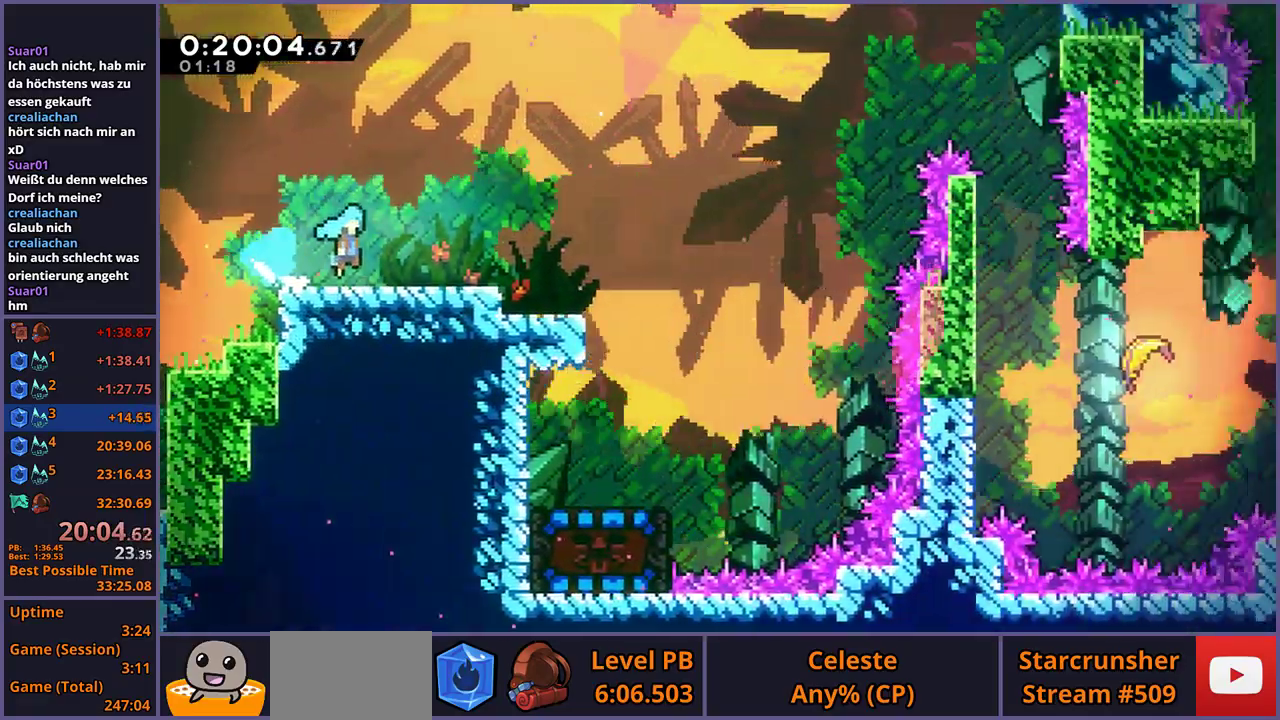
{"buttons": [], "left_stick": "right", "right_stick": "center", "events": [[100, "left_stick", "down-right"], [417, "left_stick", "right"]]}
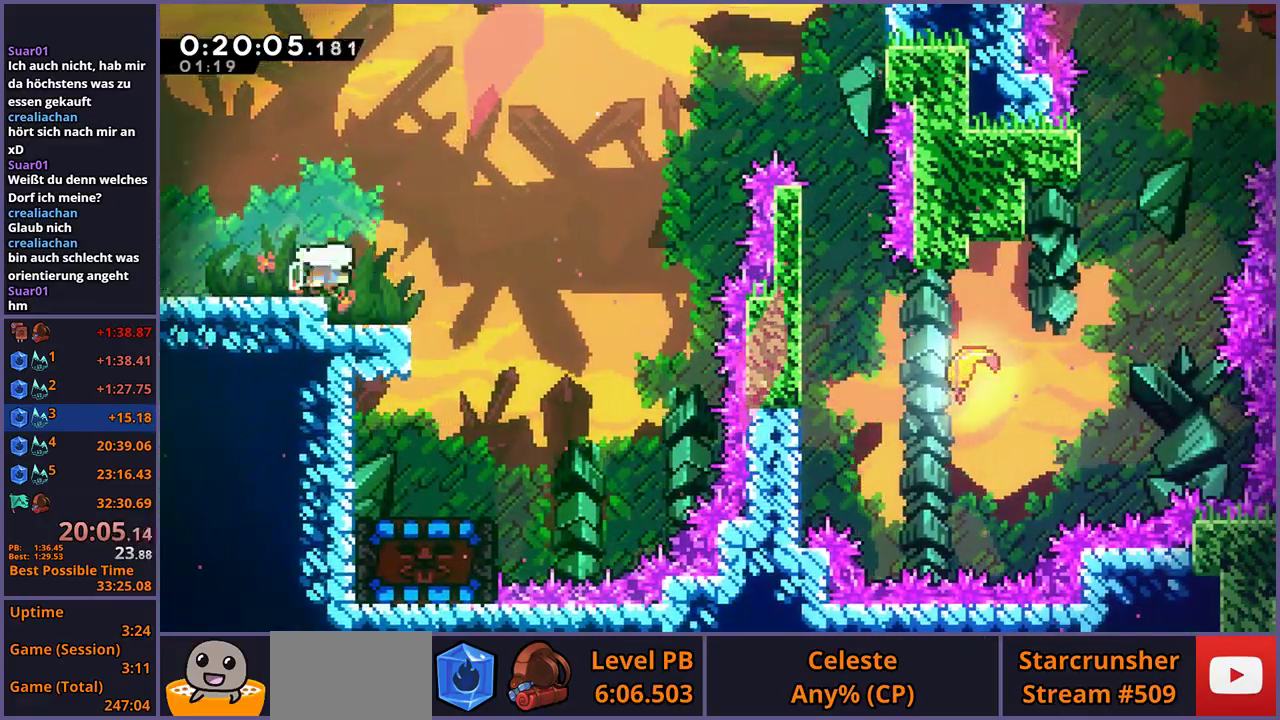
{"buttons": [], "left_stick": "right", "right_stick": "center", "events": [[33, "CROSS", "down"], [83, "left_stick", "up-right"], [200, "CROSS", "up"], [500, "left_stick", "right"]]}
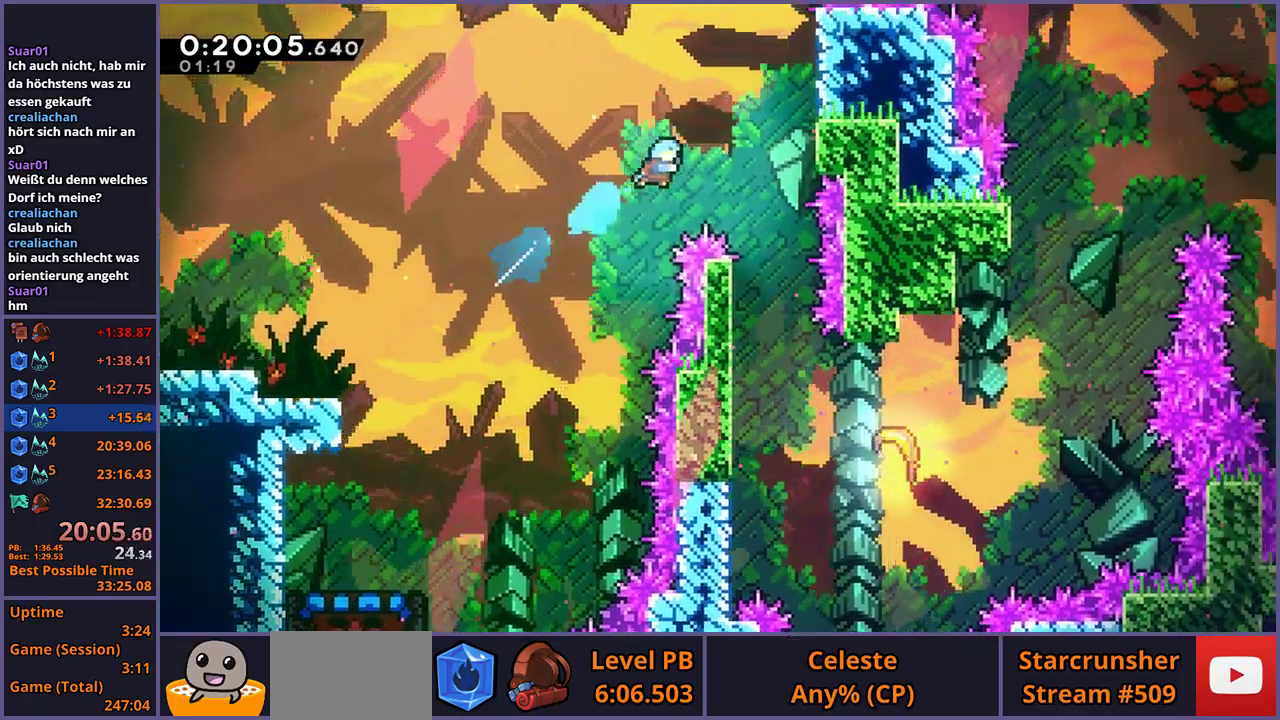
{"buttons": [], "left_stick": "down", "right_stick": "center", "events": [[200, "left_stick", "down-right"], [333, "left_stick", "down"]]}
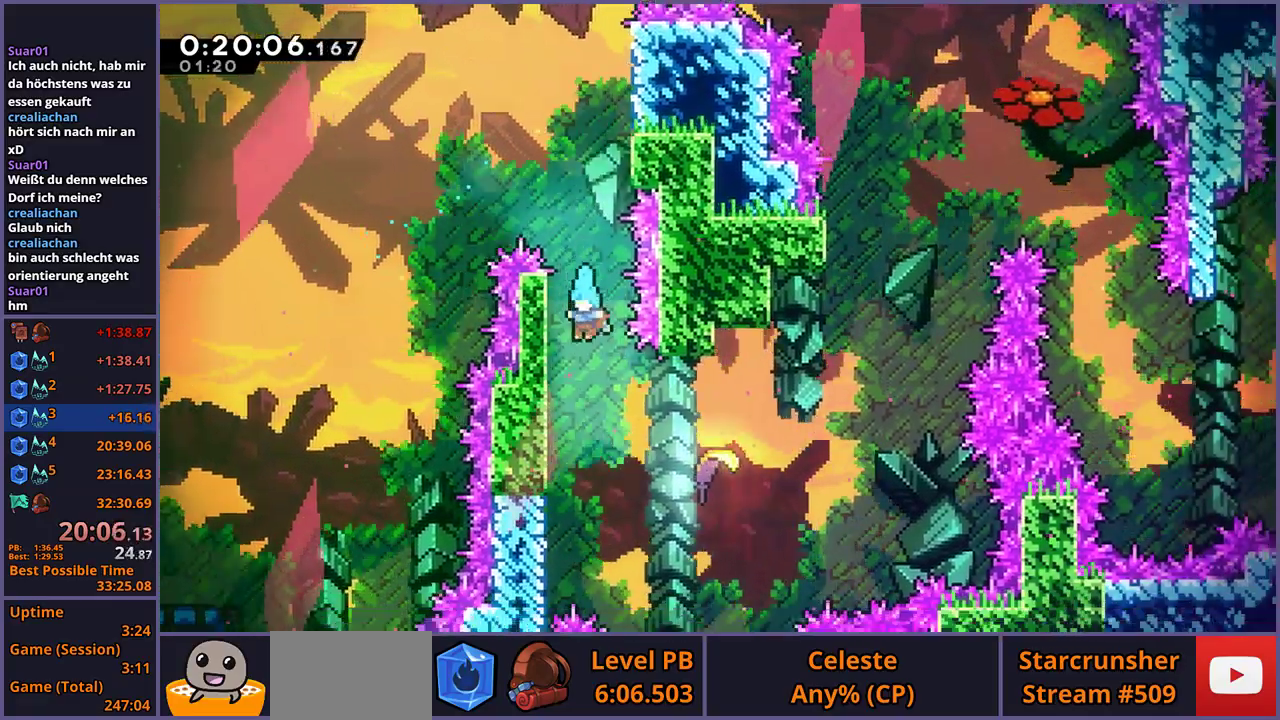
{"buttons": [], "left_stick": "up-right", "right_stick": "center", "events": [[17, "left_stick", "down-left"], [167, "left_stick", "down"], [233, "CROSS", "down"], [317, "left_stick", "right"], [333, "CROSS", "up"], [483, "left_stick", "up-right"]]}
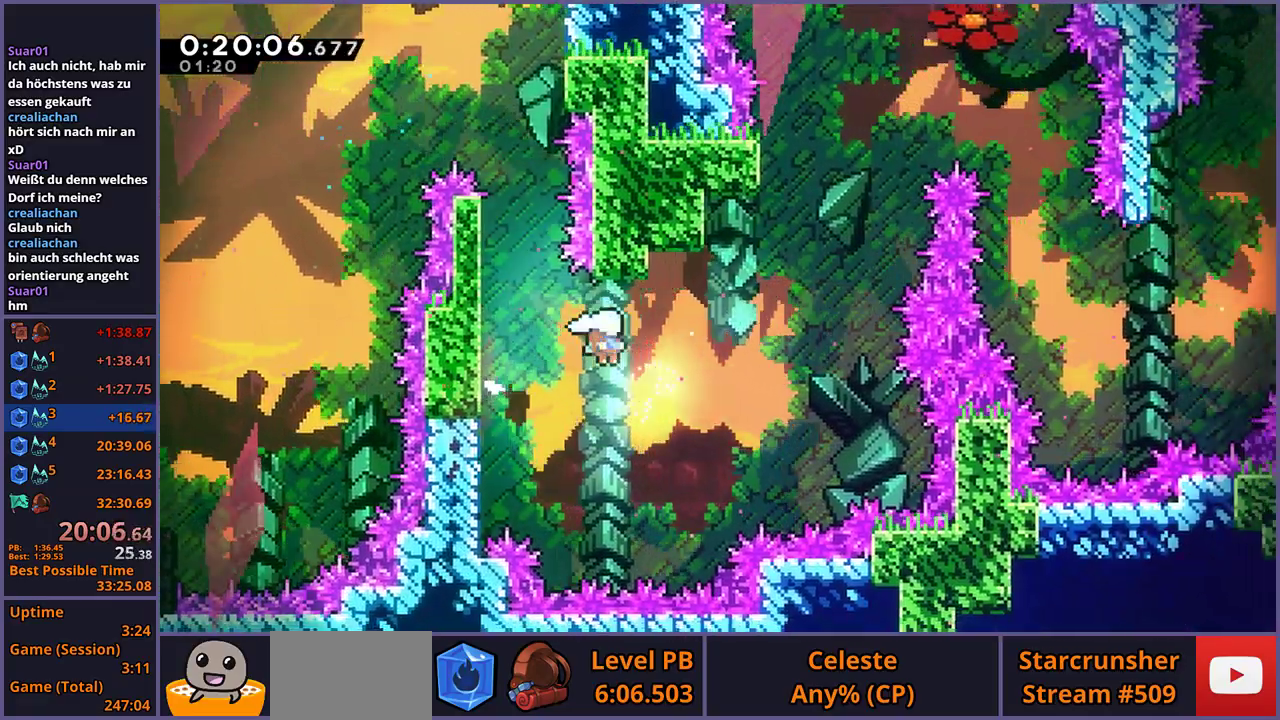
{"buttons": [], "left_stick": "up-right", "right_stick": "center", "events": []}
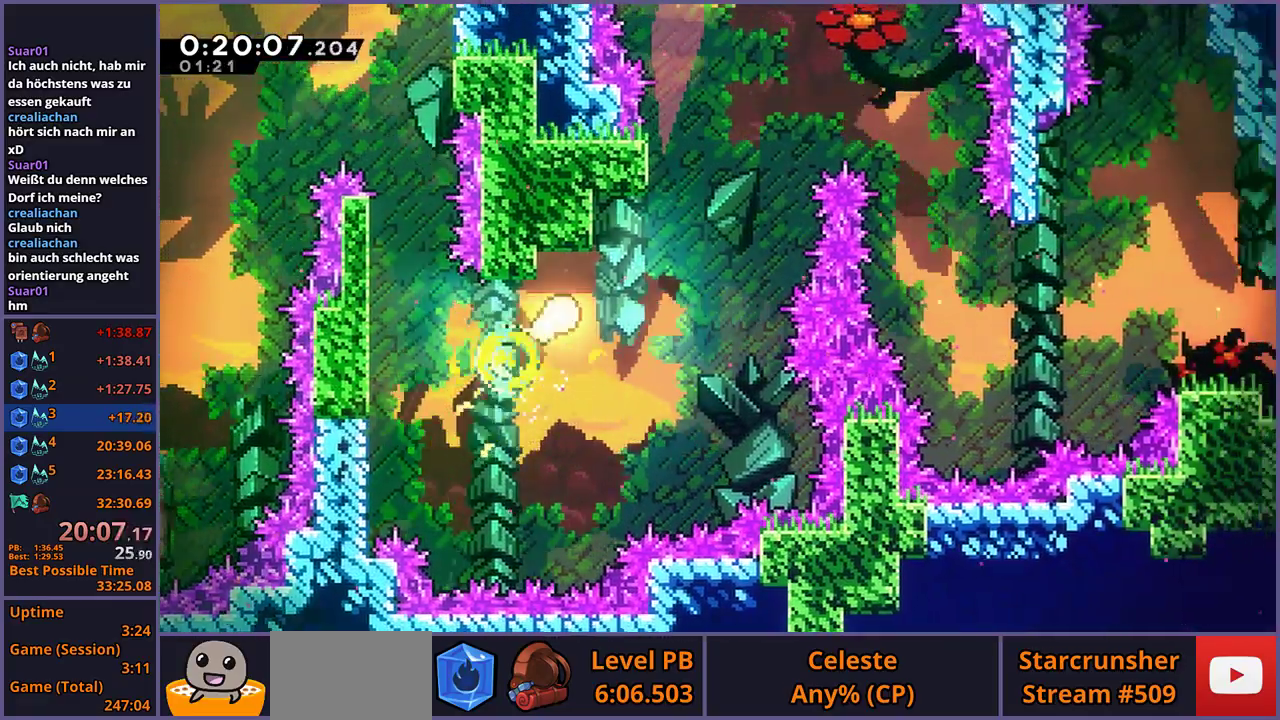
{"buttons": [], "left_stick": "up-right", "right_stick": "center", "events": []}